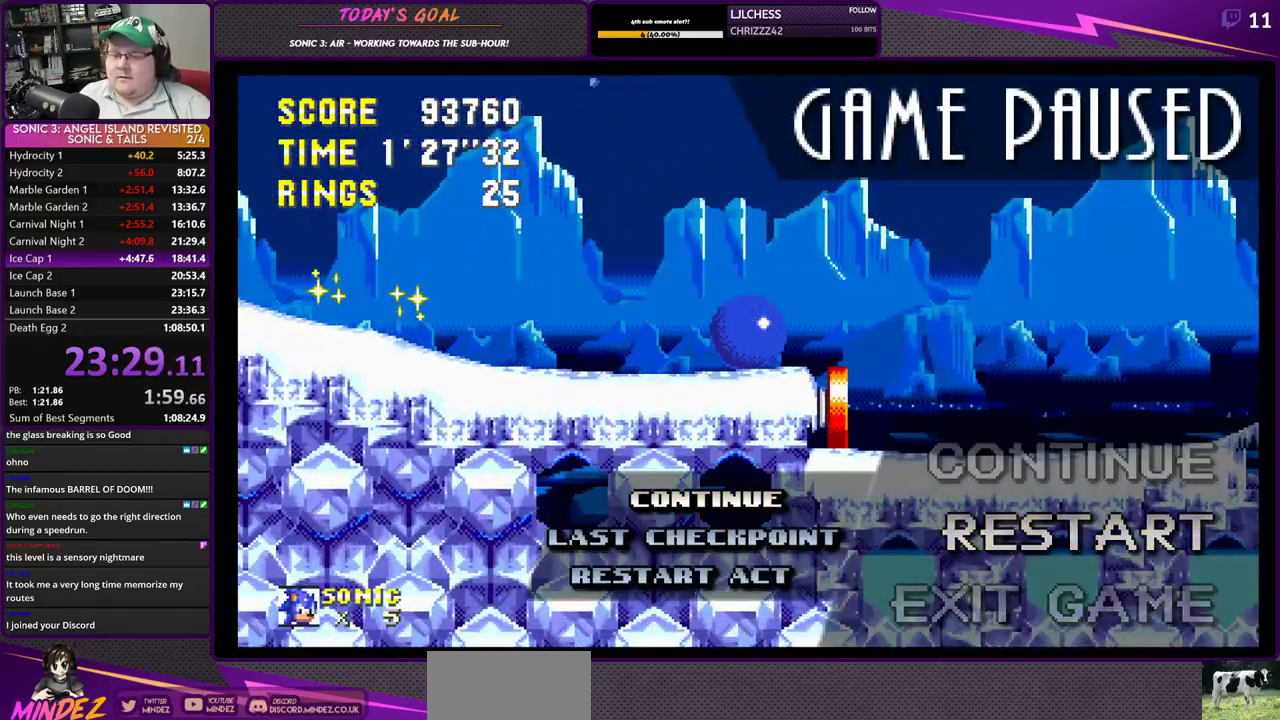
Gameplay with a controller (PlayStation layout); each line is a JSON object with the inputs held at the frame after it. "events" lists button and stick changes between this image and that frame as [ms after this image, input, new state], when the widget could be followed in between.
{"buttons": [], "left_stick": "center", "right_stick": "center", "events": [[234, "DPAD_DOWN", "down"], [334, "CROSS", "down"], [334, "DPAD_DOWN", "up"], [434, "CROSS", "up"]]}
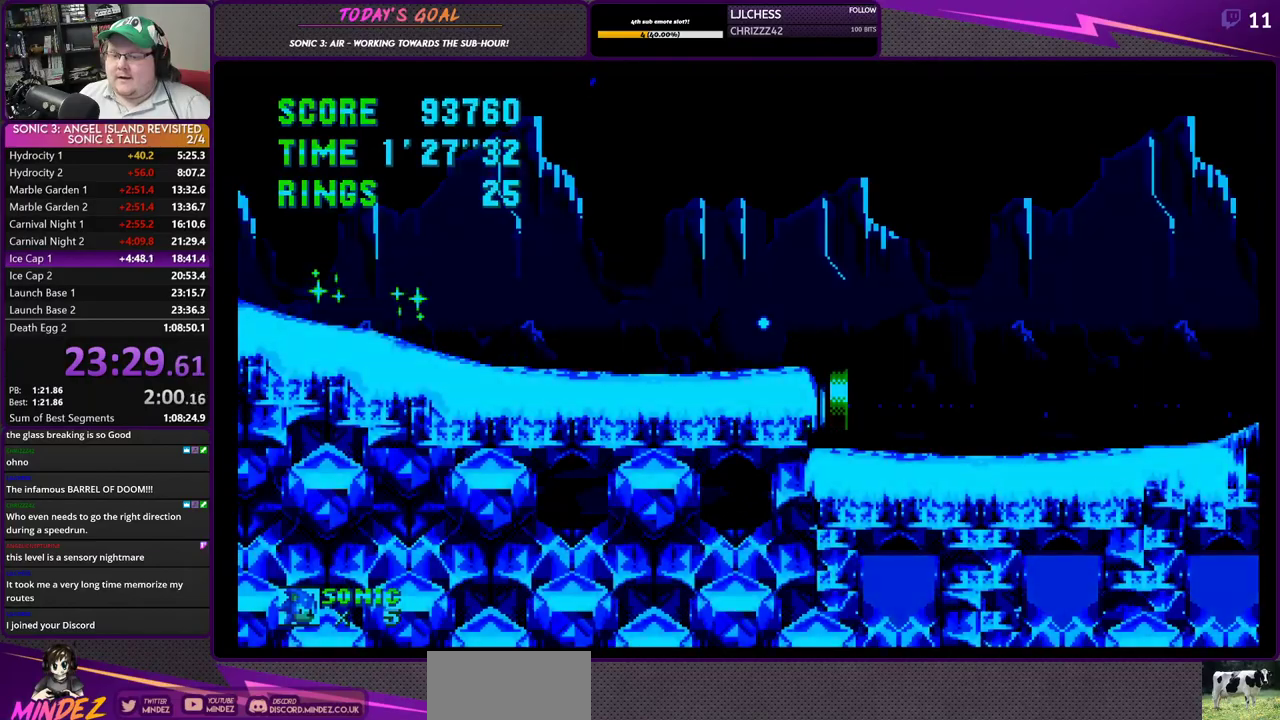
{"buttons": ["CROSS"], "left_stick": "center", "right_stick": "center", "events": [[50, "CROSS", "down"], [100, "CROSS", "up"], [250, "CROSS", "down"], [350, "CROSS", "up"], [400, "CROSS", "down"]]}
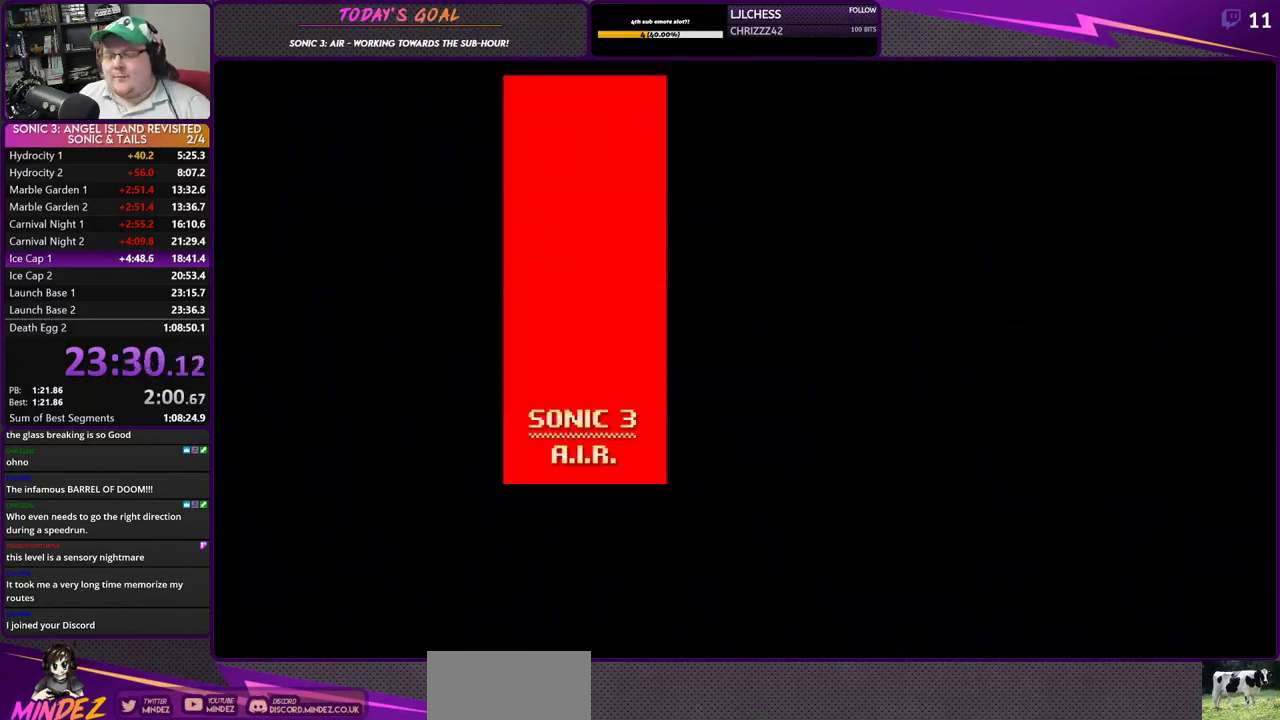
{"buttons": ["CROSS"], "left_stick": "center", "right_stick": "center", "events": [[17, "CROSS", "up"], [67, "CROSS", "down"], [200, "CROSS", "up"], [250, "CROSS", "down"], [334, "CROSS", "up"], [417, "CROSS", "down"]]}
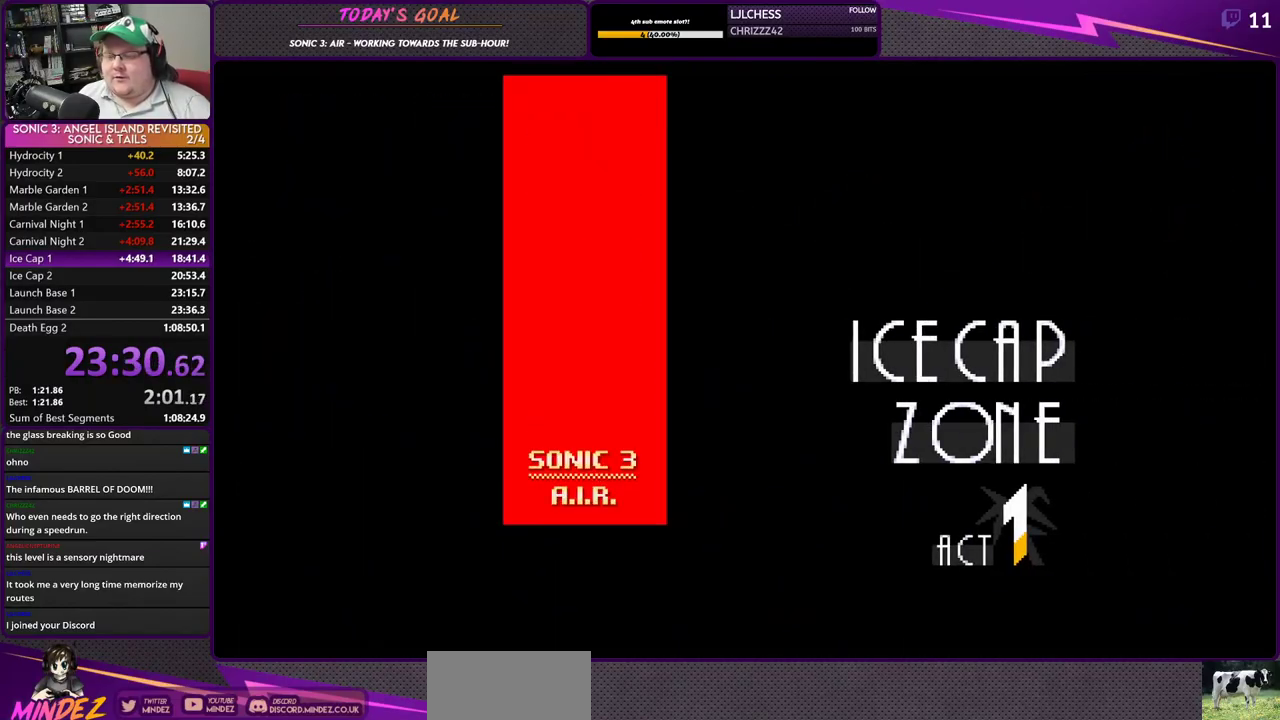
{"buttons": ["CROSS"], "left_stick": "center", "right_stick": "center", "events": [[16, "CROSS", "up"], [83, "CROSS", "down"], [183, "CROSS", "up"], [233, "CROSS", "down"], [350, "CROSS", "up"], [400, "CROSS", "down"]]}
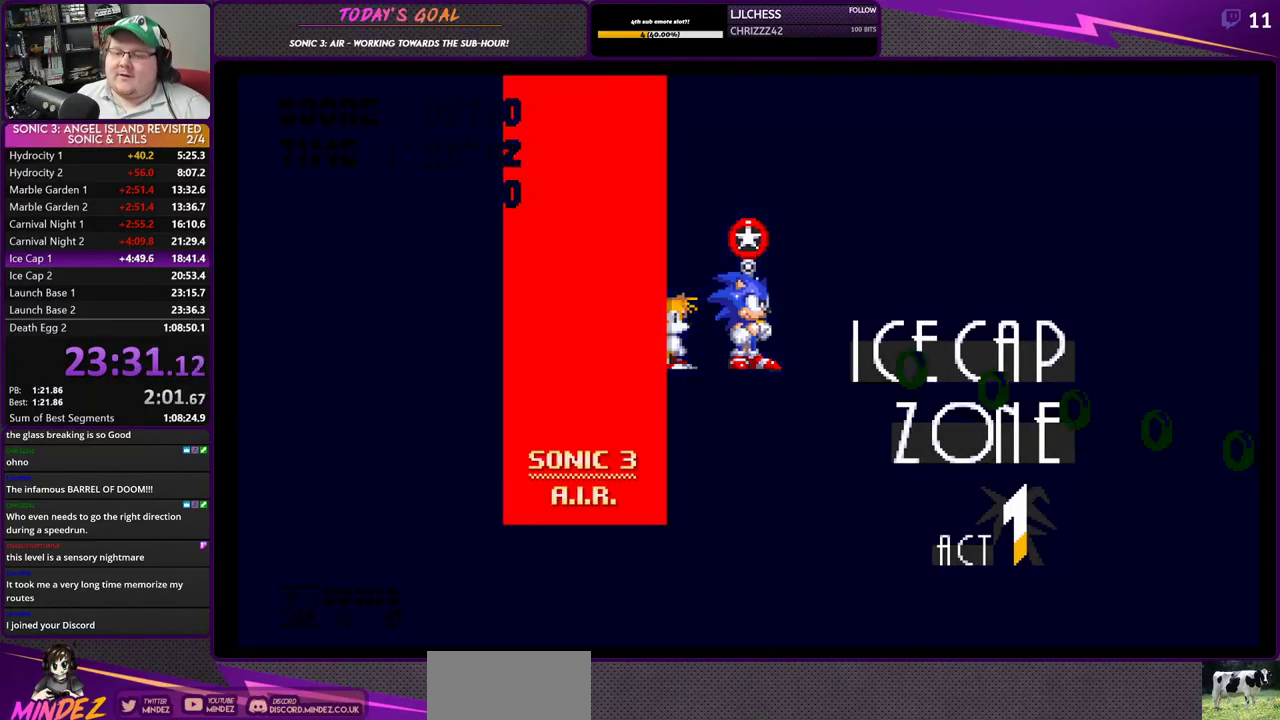
{"buttons": ["DPAD_RIGHT"], "left_stick": "center", "right_stick": "center", "events": [[17, "CROSS", "up"], [400, "DPAD_RIGHT", "down"]]}
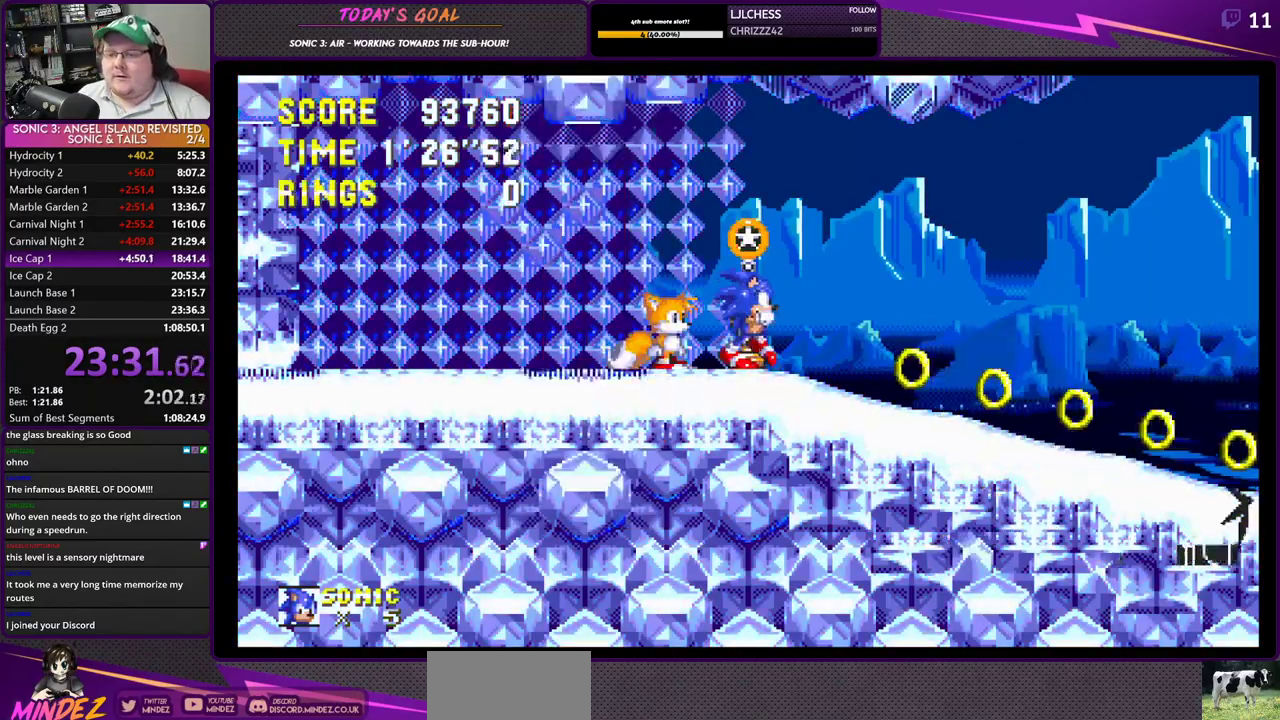
{"buttons": [], "left_stick": "center", "right_stick": "center", "events": [[433, "DPAD_RIGHT", "up"]]}
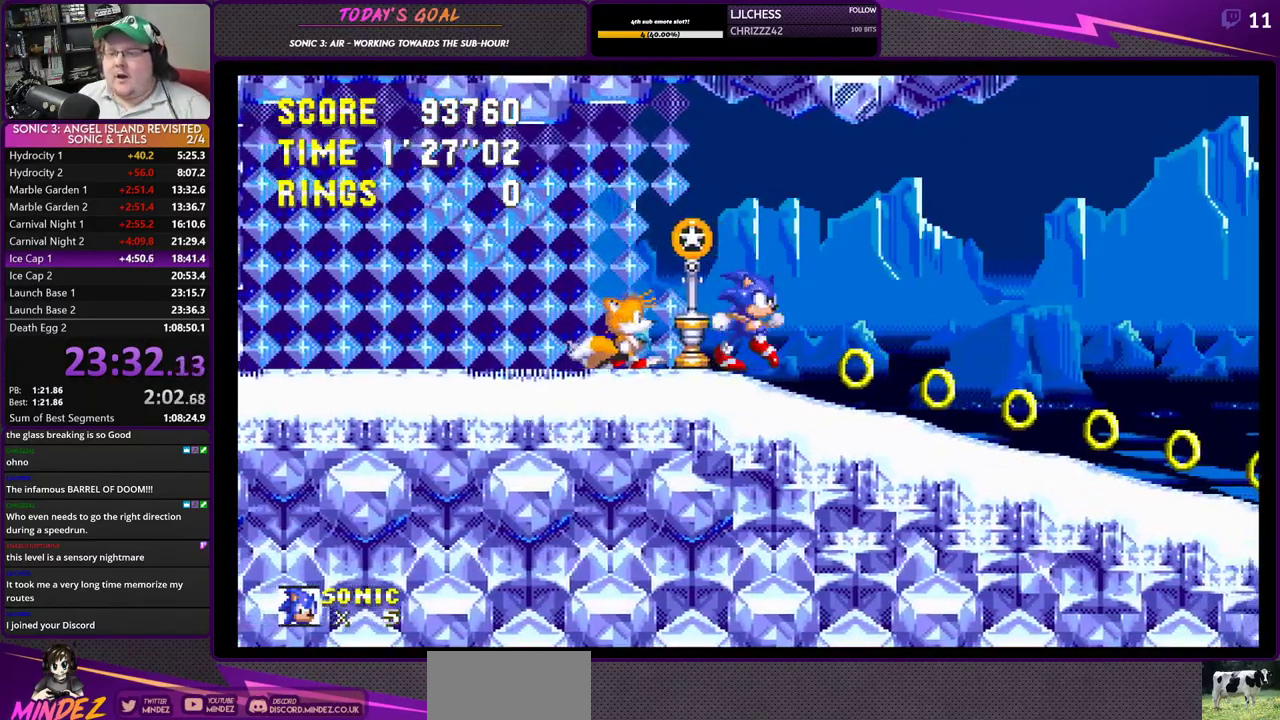
{"buttons": ["SQUARE", "DPAD_DOWN"], "left_stick": "center", "right_stick": "center", "events": [[17, "DPAD_LEFT", "down"], [117, "DPAD_LEFT", "up"], [150, "DPAD_RIGHT", "down"], [217, "DPAD_RIGHT", "up"], [384, "DPAD_DOWN", "down"], [467, "SQUARE", "down"]]}
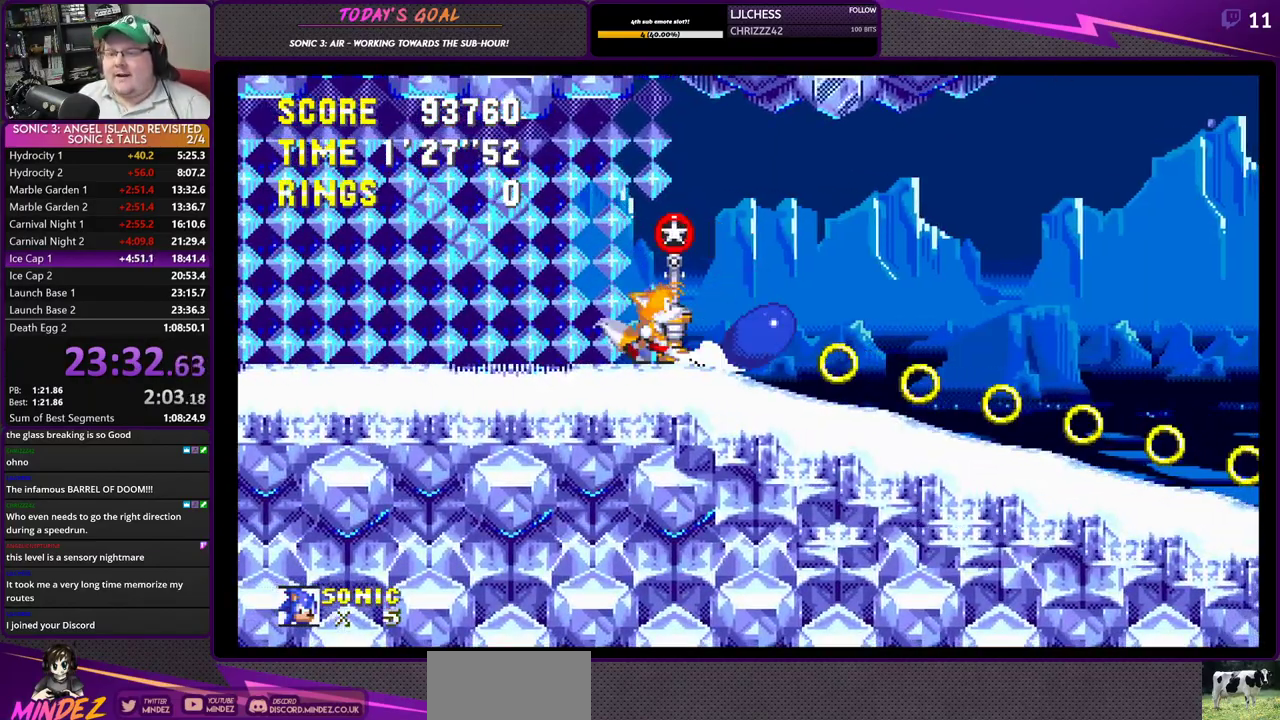
{"buttons": ["SQUARE", "DPAD_DOWN"], "left_stick": "center", "right_stick": "center", "events": [[100, "SQUARE", "up"], [150, "CIRCLE", "down"], [150, "CROSS", "down"], [216, "CIRCLE", "up"], [216, "SQUARE", "down"], [350, "CIRCLE", "down"], [350, "SQUARE", "up"], [383, "CROSS", "up"], [433, "CROSS", "down"], [467, "CIRCLE", "up"], [467, "SQUARE", "down"], [500, "CROSS", "up"]]}
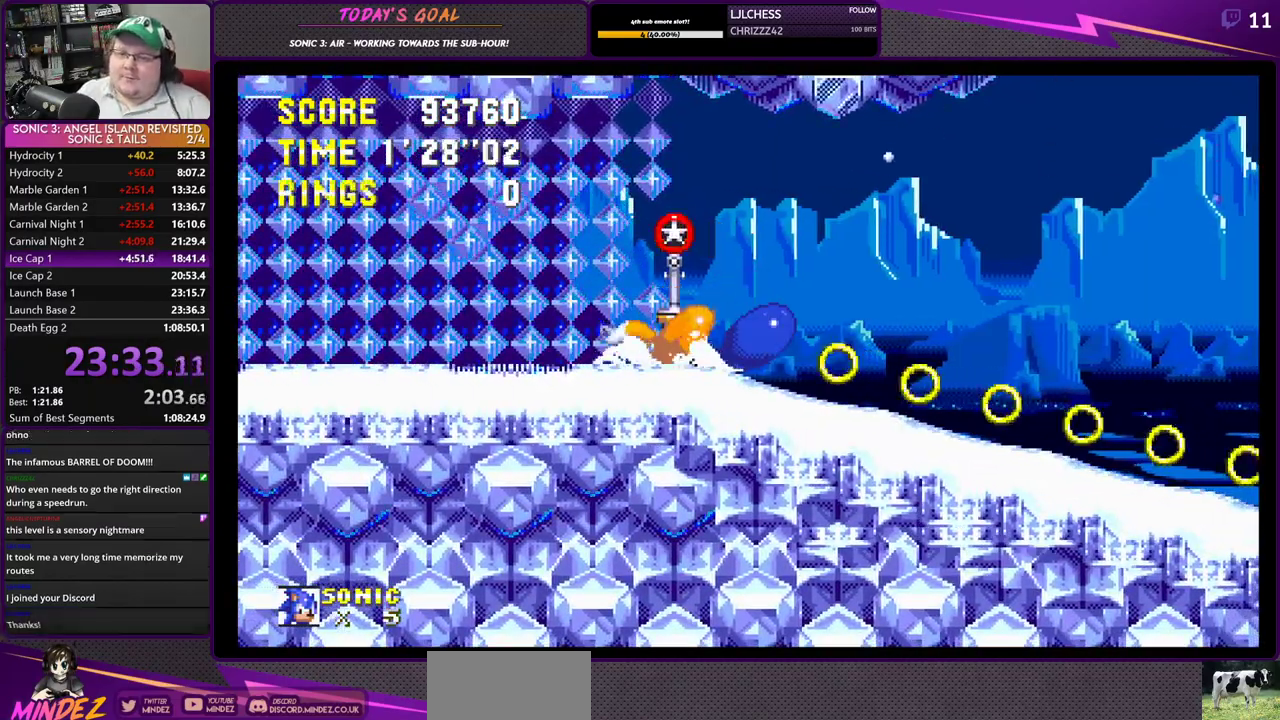
{"buttons": ["DPAD_RIGHT"], "left_stick": "center", "right_stick": "center", "events": [[50, "DPAD_RIGHT", "down"], [50, "SQUARE", "up"], [84, "DPAD_DOWN", "up"]]}
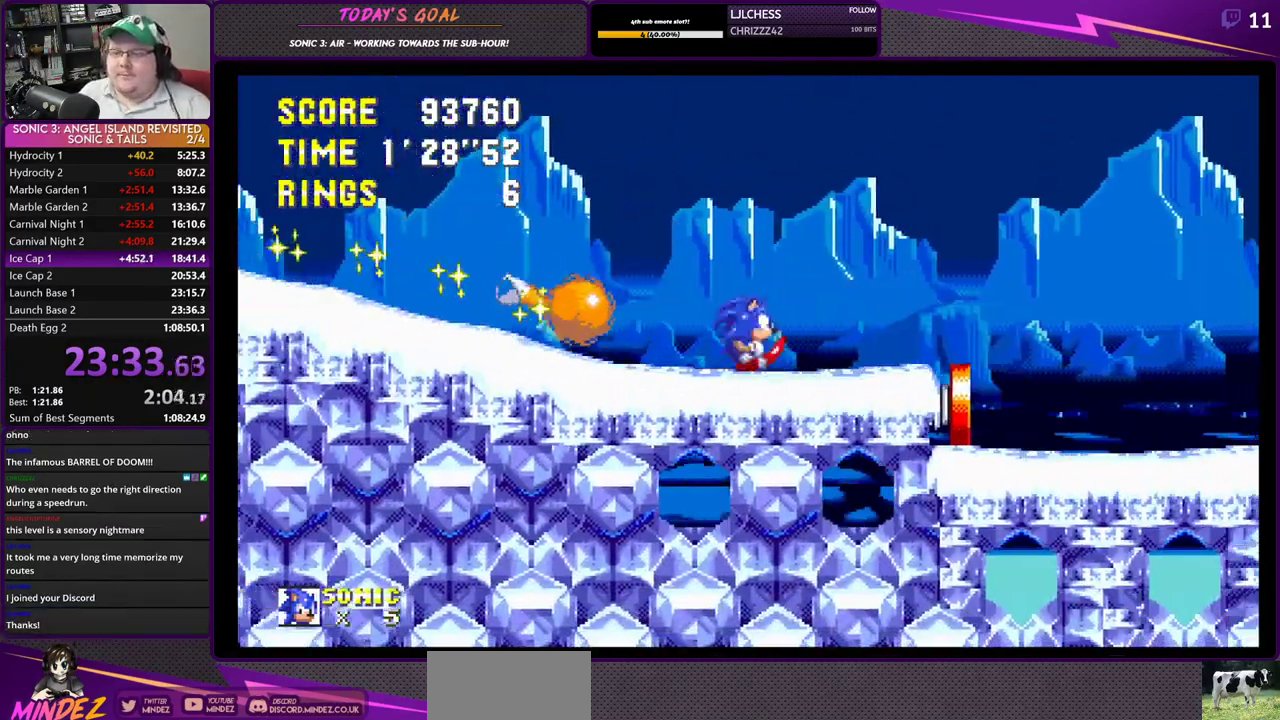
{"buttons": ["DPAD_RIGHT"], "left_stick": "center", "right_stick": "center", "events": []}
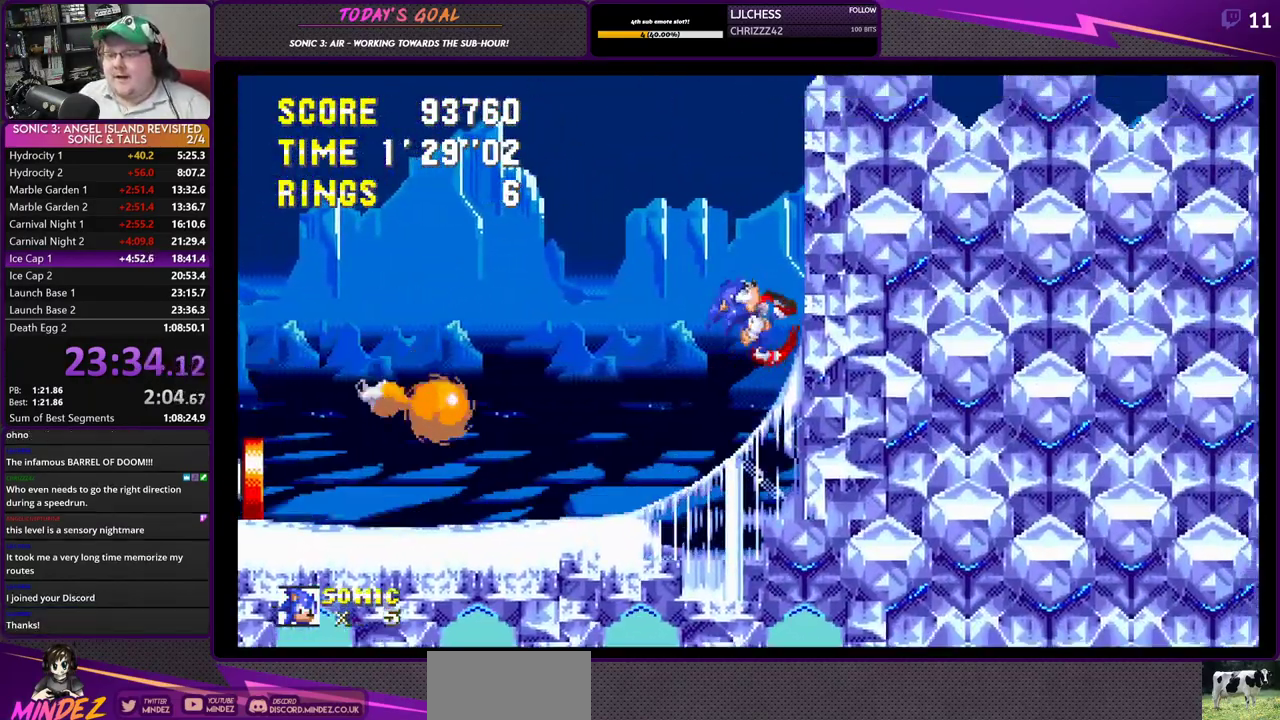
{"buttons": ["DPAD_RIGHT"], "left_stick": "center", "right_stick": "center", "events": []}
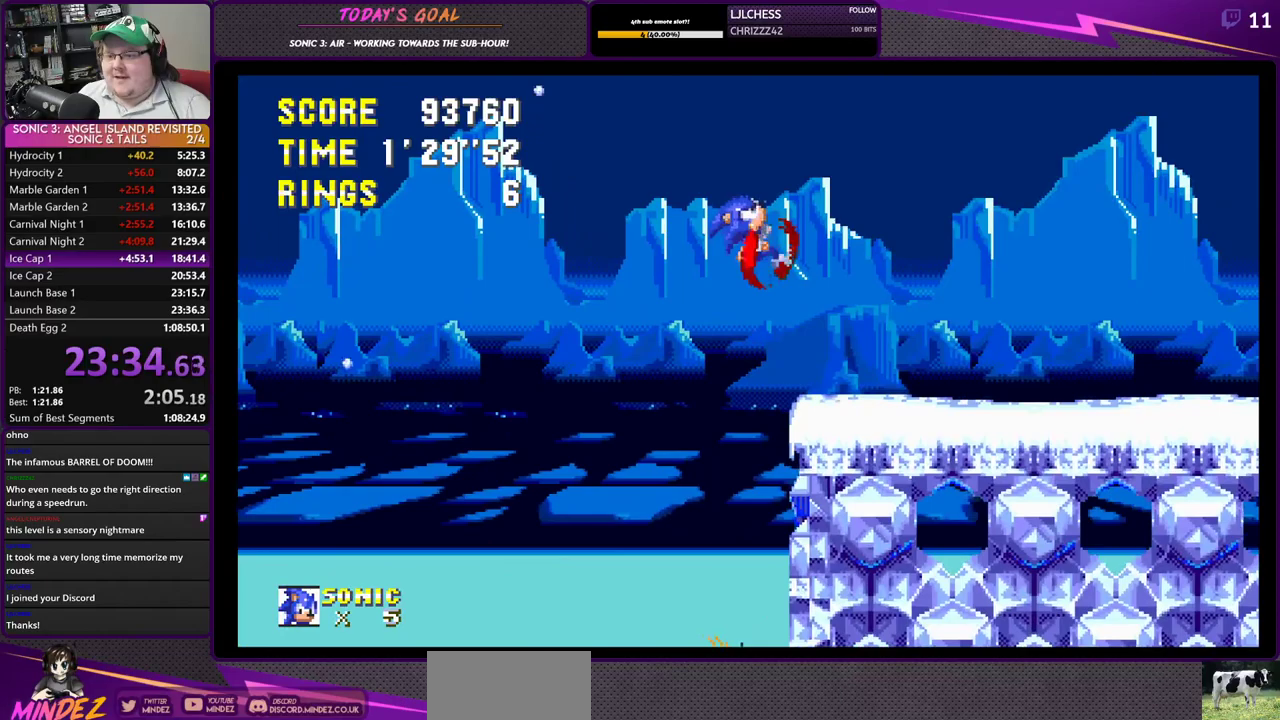
{"buttons": ["DPAD_RIGHT"], "left_stick": "center", "right_stick": "center", "events": []}
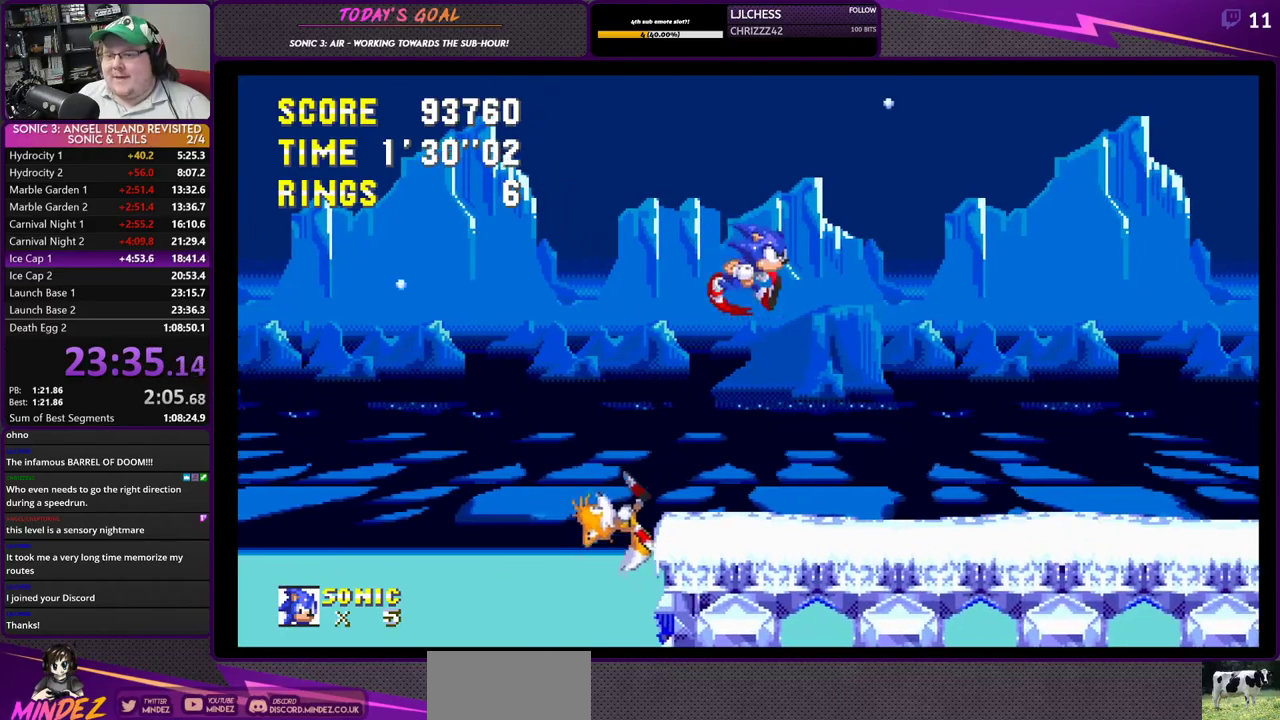
{"buttons": ["DPAD_RIGHT"], "left_stick": "center", "right_stick": "center", "events": []}
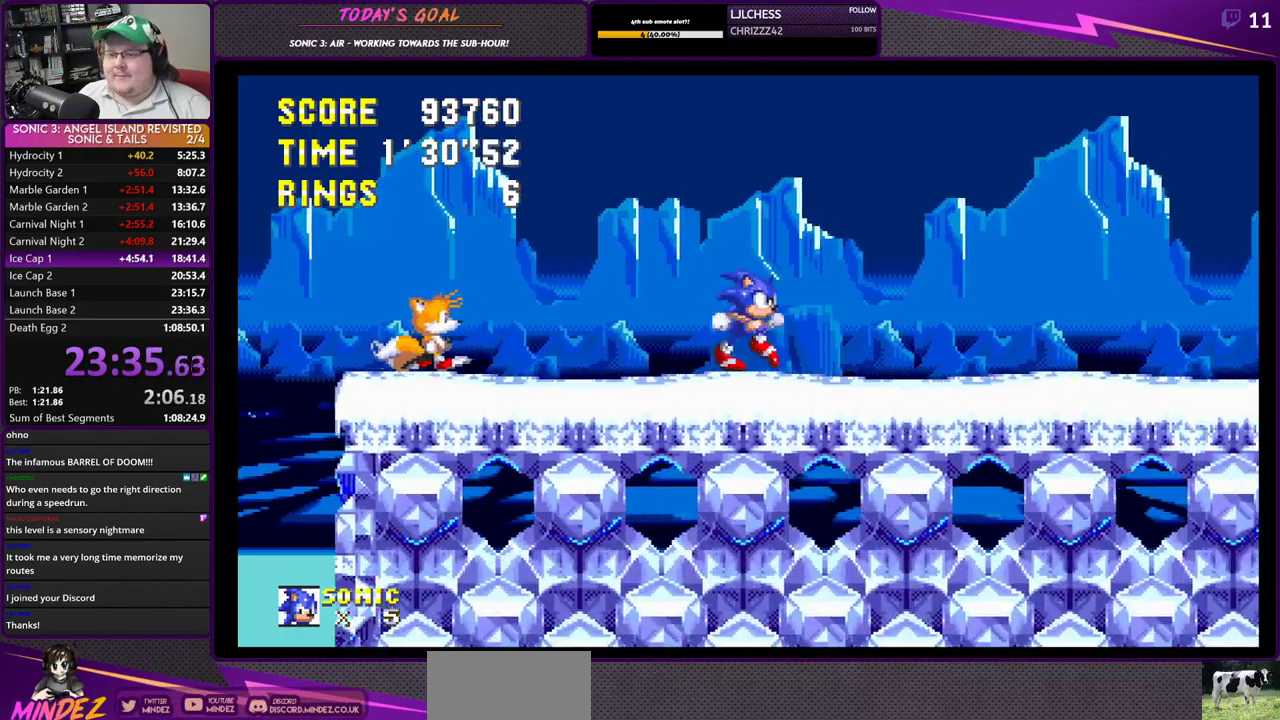
{"buttons": ["DPAD_RIGHT"], "left_stick": "center", "right_stick": "center", "events": []}
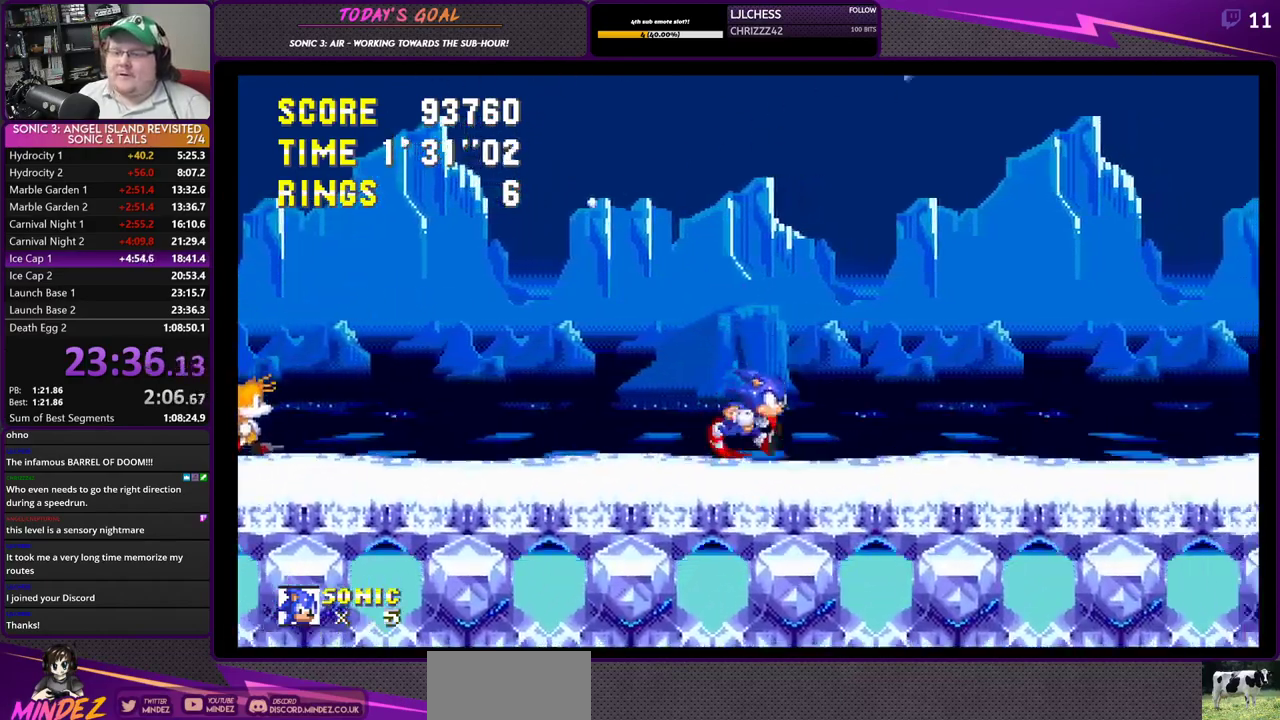
{"buttons": ["DPAD_RIGHT"], "left_stick": "center", "right_stick": "center", "events": []}
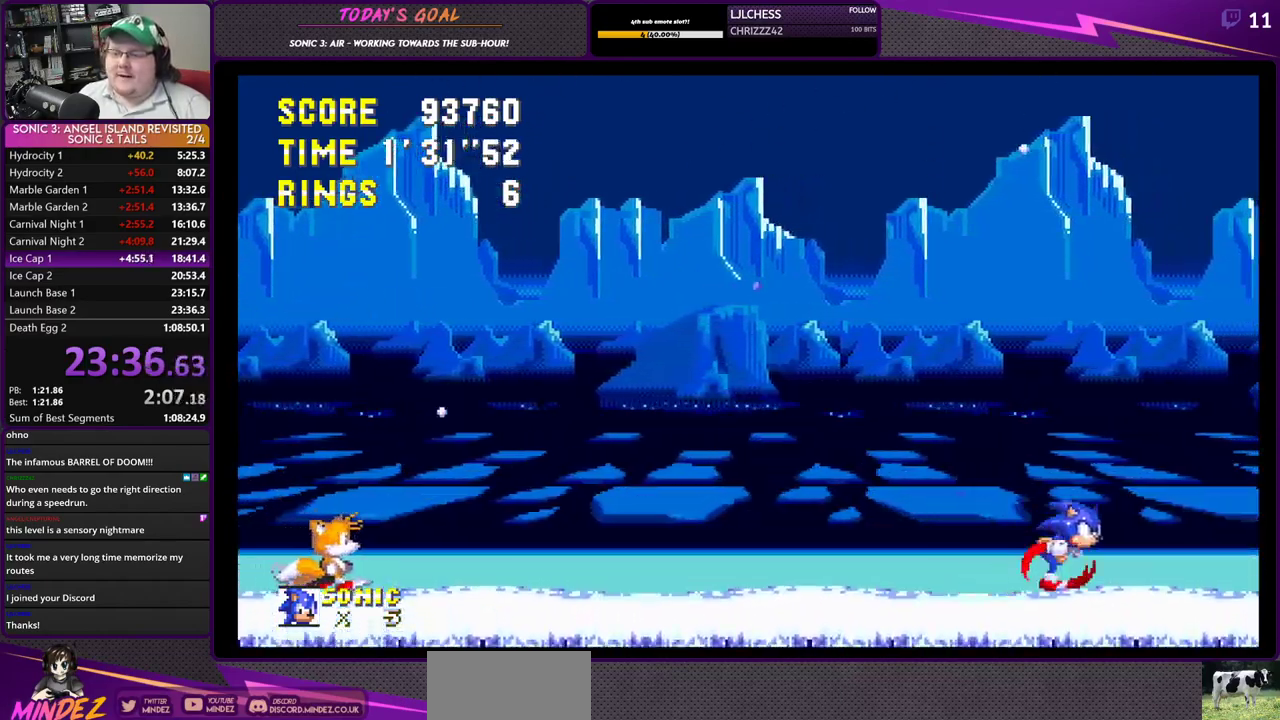
{"buttons": ["DPAD_LEFT"], "left_stick": "center", "right_stick": "center", "events": [[16, "DPAD_RIGHT", "up"], [100, "DPAD_LEFT", "down"]]}
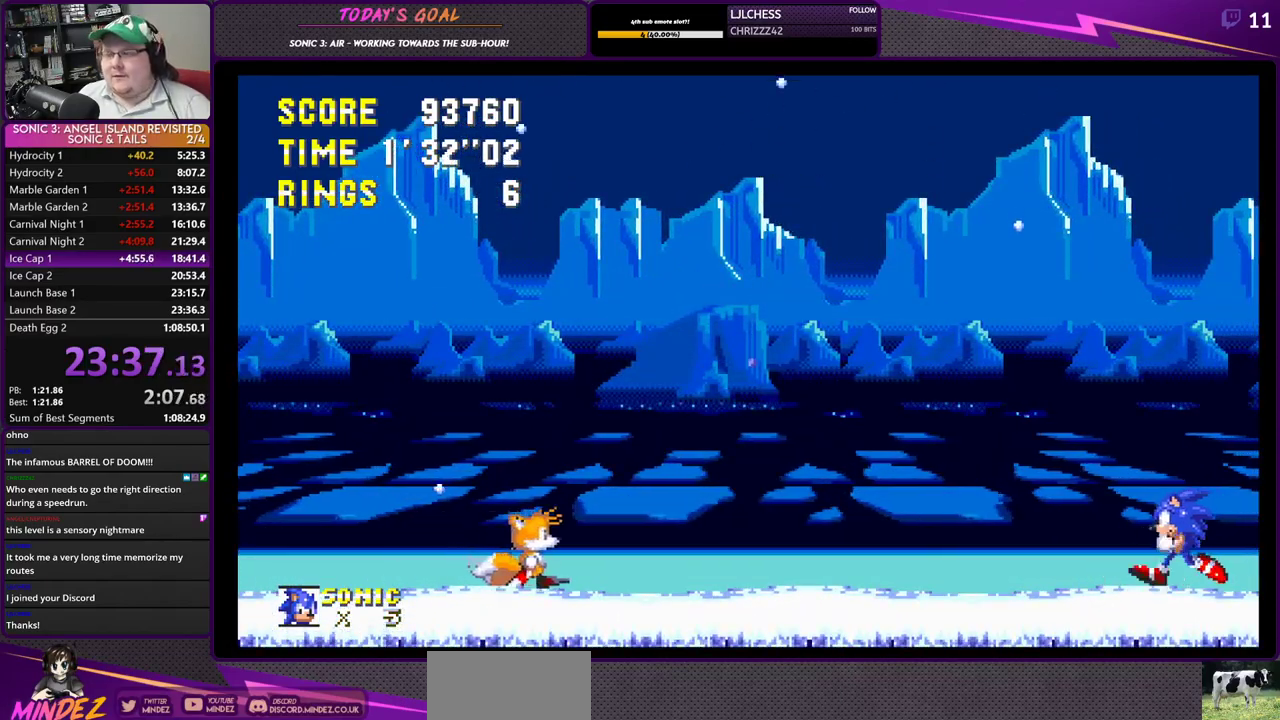
{"buttons": [], "left_stick": "center", "right_stick": "center", "events": [[417, "DPAD_LEFT", "up"]]}
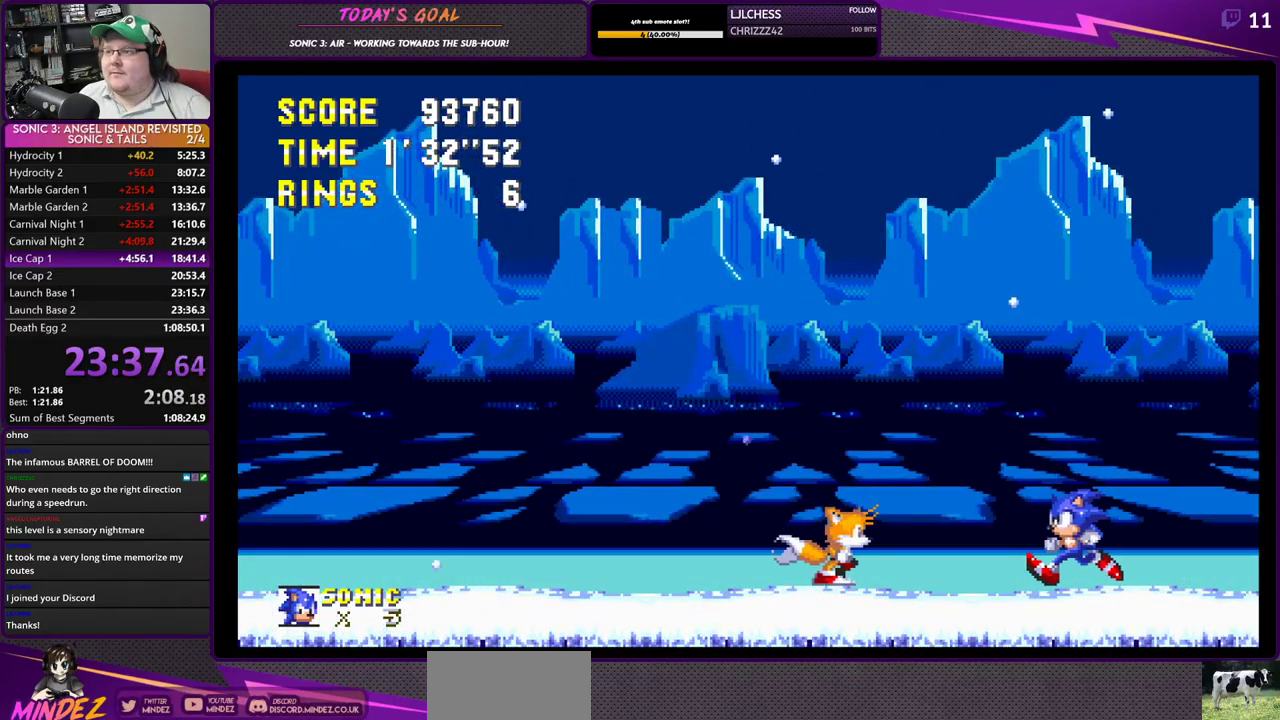
{"buttons": ["DPAD_LEFT"], "left_stick": "center", "right_stick": "center", "events": [[483, "DPAD_LEFT", "down"]]}
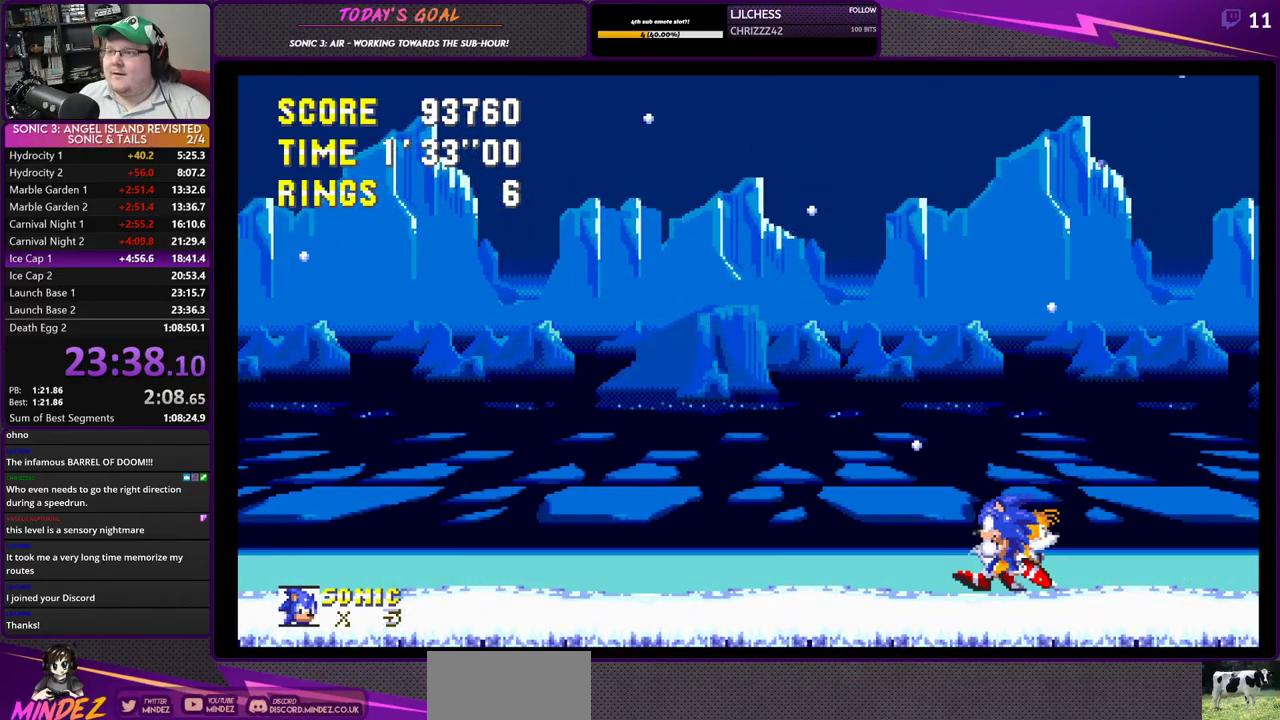
{"buttons": [], "left_stick": "center", "right_stick": "center", "events": [[84, "DPAD_LEFT", "up"]]}
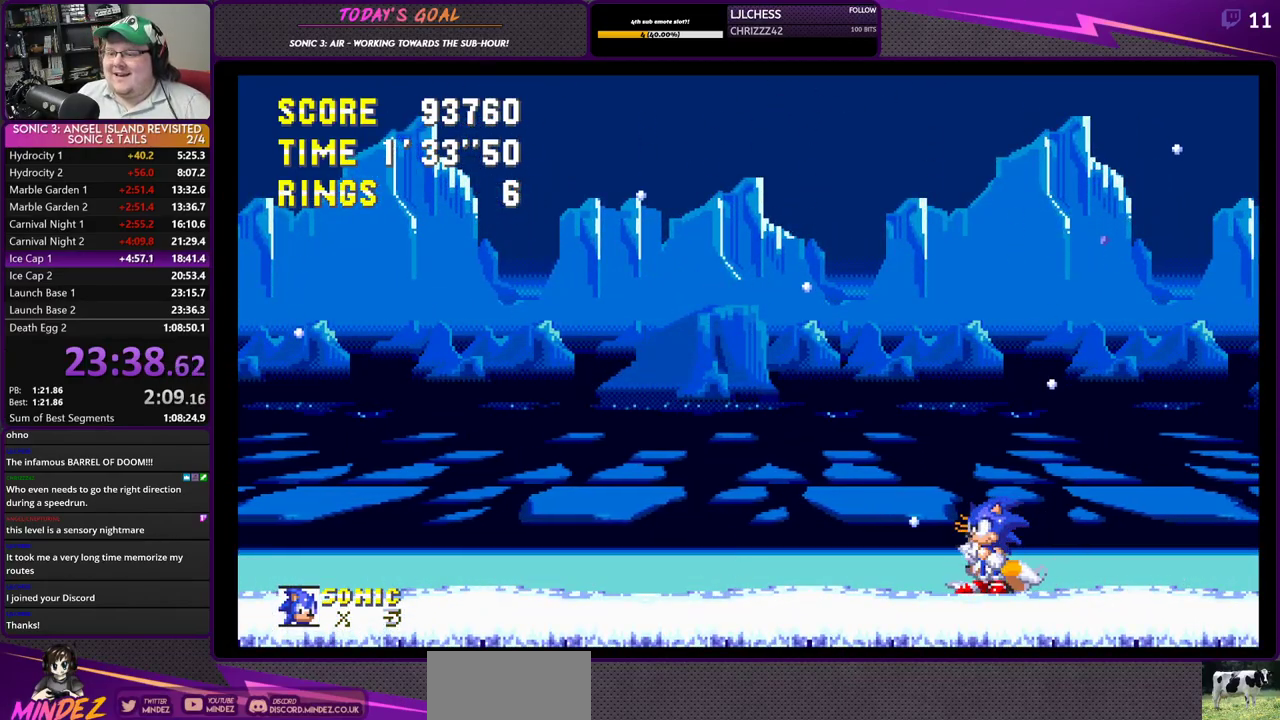
{"buttons": ["DPAD_LEFT"], "left_stick": "center", "right_stick": "center", "events": [[150, "CROSS", "down"], [334, "CROSS", "up"], [467, "DPAD_LEFT", "down"]]}
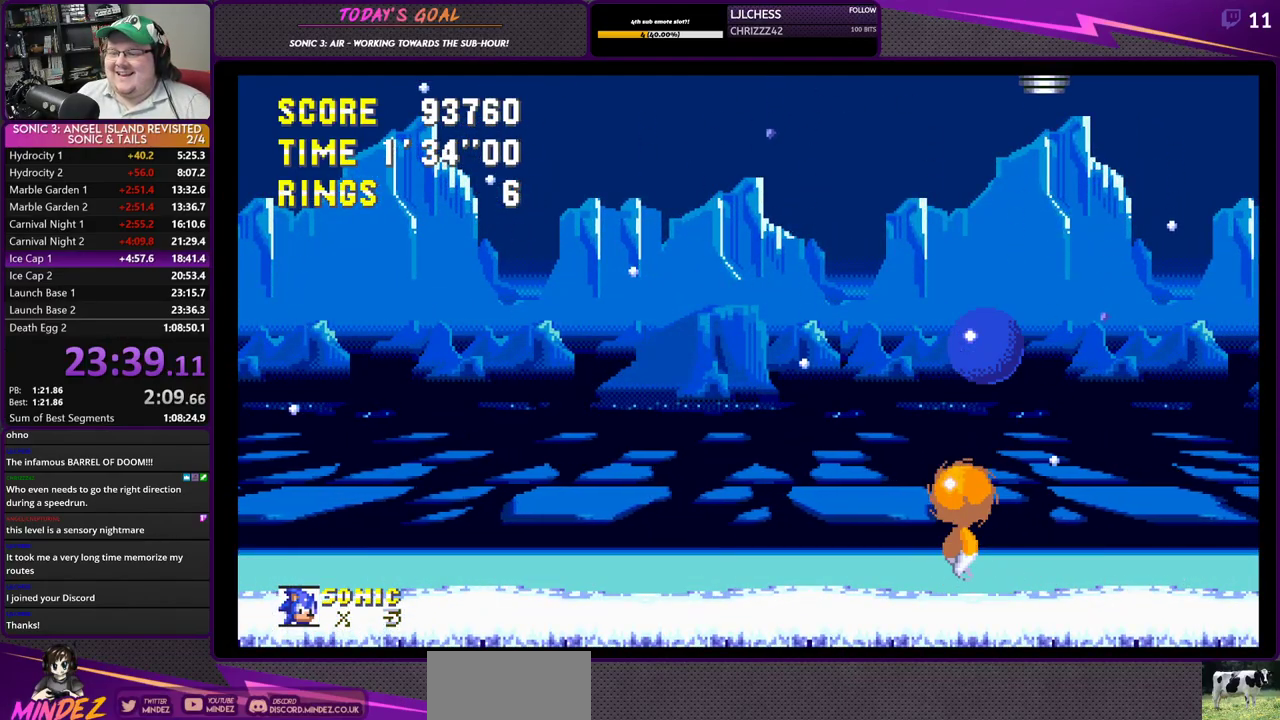
{"buttons": ["DPAD_RIGHT"], "left_stick": "center", "right_stick": "center", "events": [[101, "DPAD_LEFT", "up"], [184, "DPAD_UP", "down"], [234, "CROSS", "down"], [351, "DPAD_UP", "up"], [367, "CROSS", "up"], [501, "DPAD_RIGHT", "down"]]}
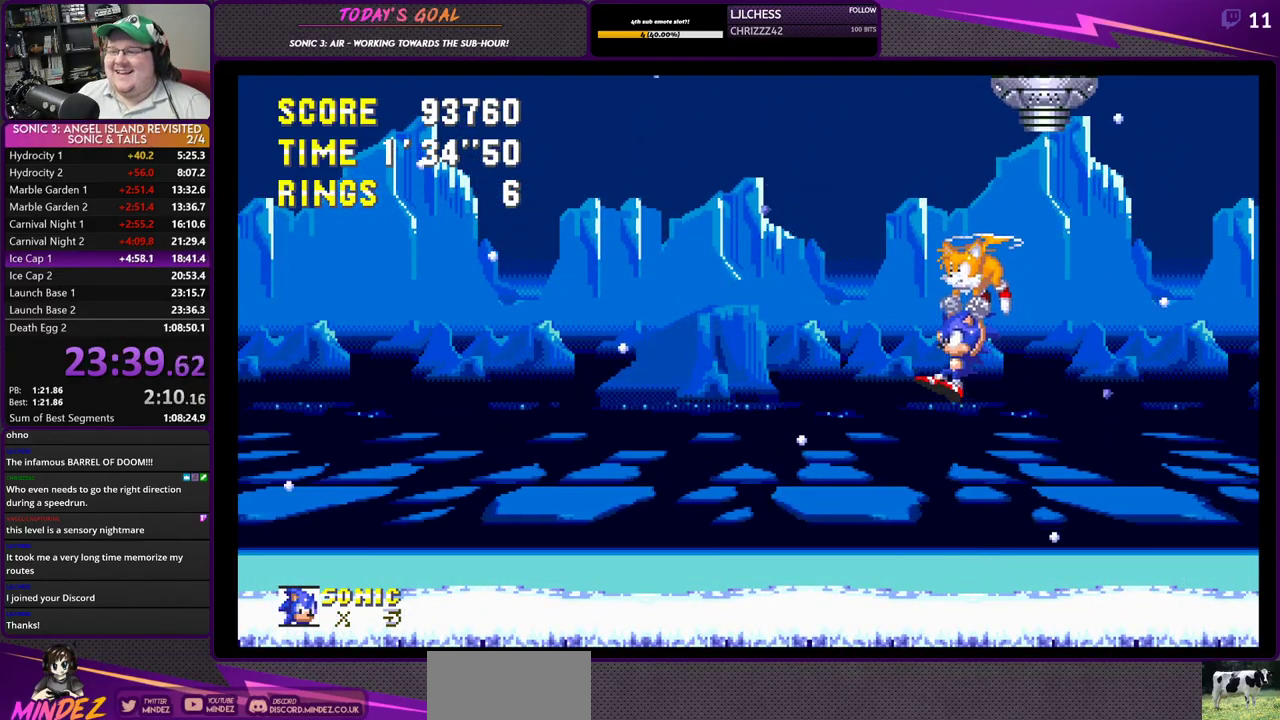
{"buttons": [], "left_stick": "center", "right_stick": "center", "events": [[217, "DPAD_UP", "down"], [267, "DPAD_RIGHT", "up"], [400, "DPAD_UP", "up"]]}
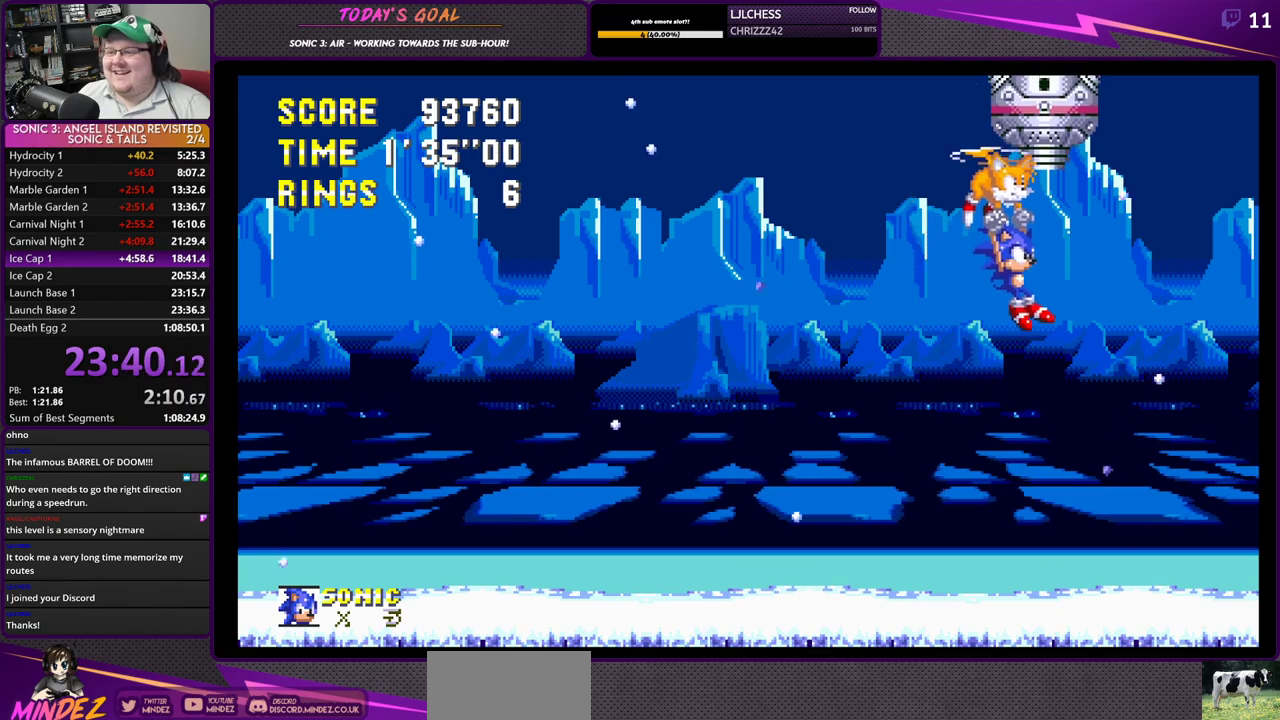
{"buttons": ["DPAD_UP", "DPAD_RIGHT"], "left_stick": "center", "right_stick": "center", "events": [[317, "DPAD_RIGHT", "down"], [351, "DPAD_UP", "down"], [401, "DPAD_UP", "up"], [451, "DPAD_UP", "down"]]}
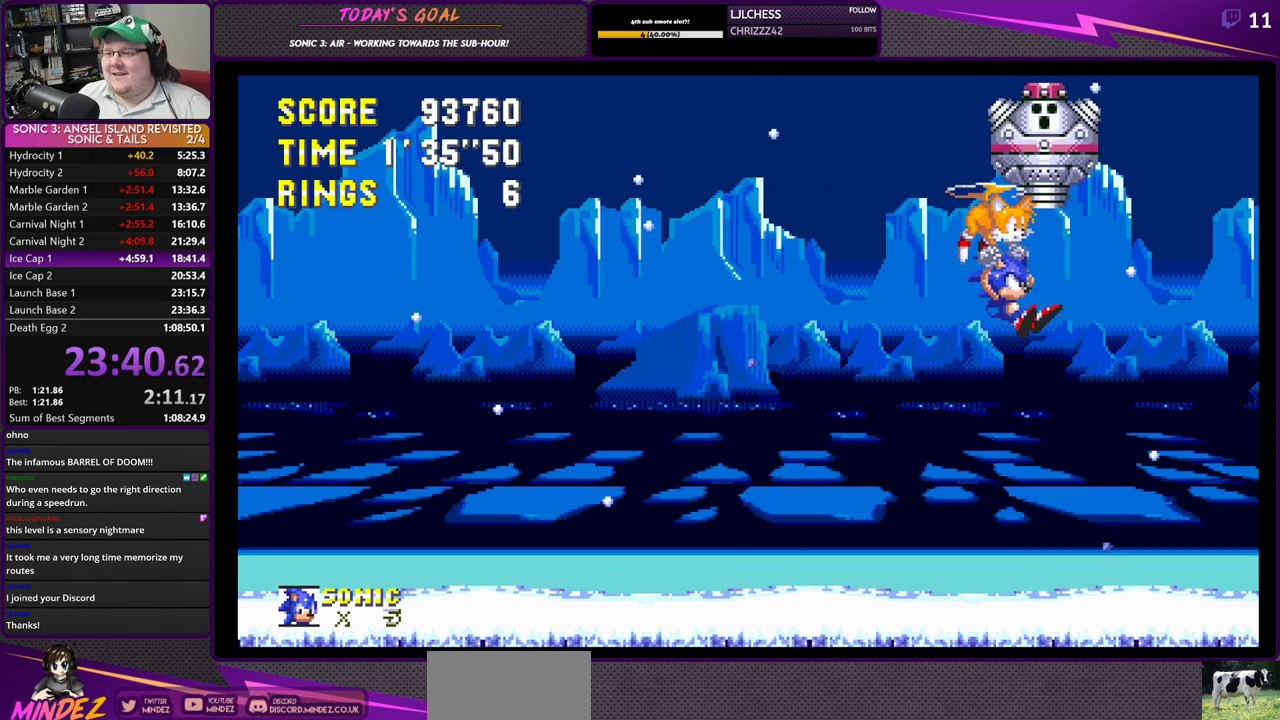
{"buttons": ["DPAD_RIGHT"], "left_stick": "center", "right_stick": "center", "events": [[67, "DPAD_RIGHT", "up"], [100, "DPAD_UP", "up"], [117, "DPAD_UP", "down"], [183, "DPAD_UP", "up"], [367, "DPAD_RIGHT", "down"], [417, "DPAD_UP", "down"], [484, "DPAD_UP", "up"]]}
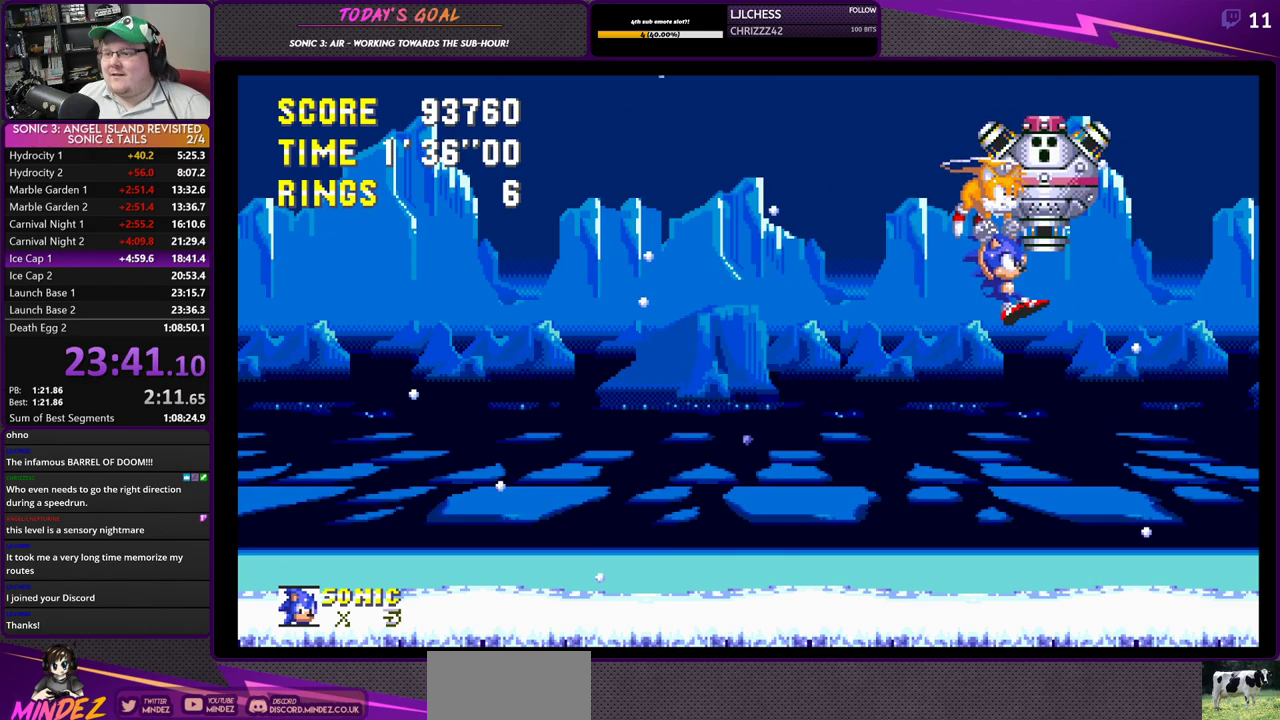
{"buttons": [], "left_stick": "center", "right_stick": "center", "events": [[67, "DPAD_DOWN", "down"], [418, "DPAD_DOWN", "up"], [434, "DPAD_RIGHT", "up"]]}
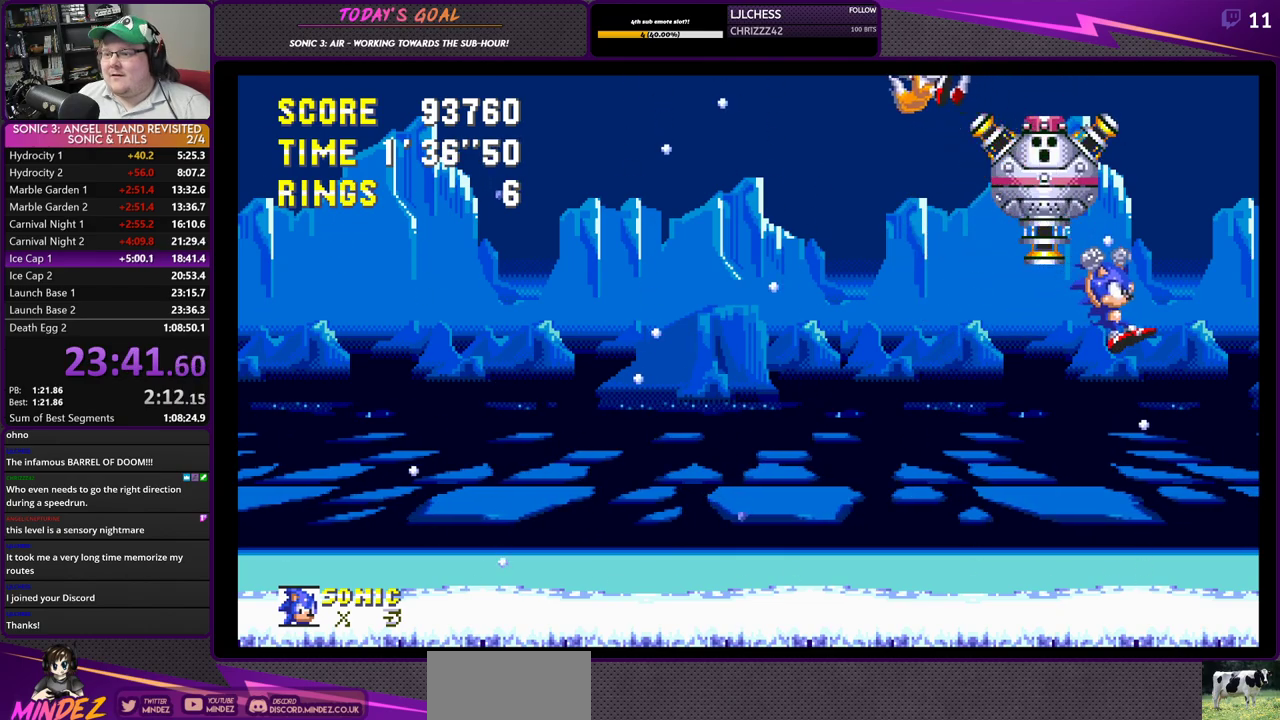
{"buttons": ["DPAD_LEFT"], "left_stick": "center", "right_stick": "center", "events": [[117, "DPAD_UP", "down"], [133, "DPAD_LEFT", "down"], [150, "DPAD_UP", "up"]]}
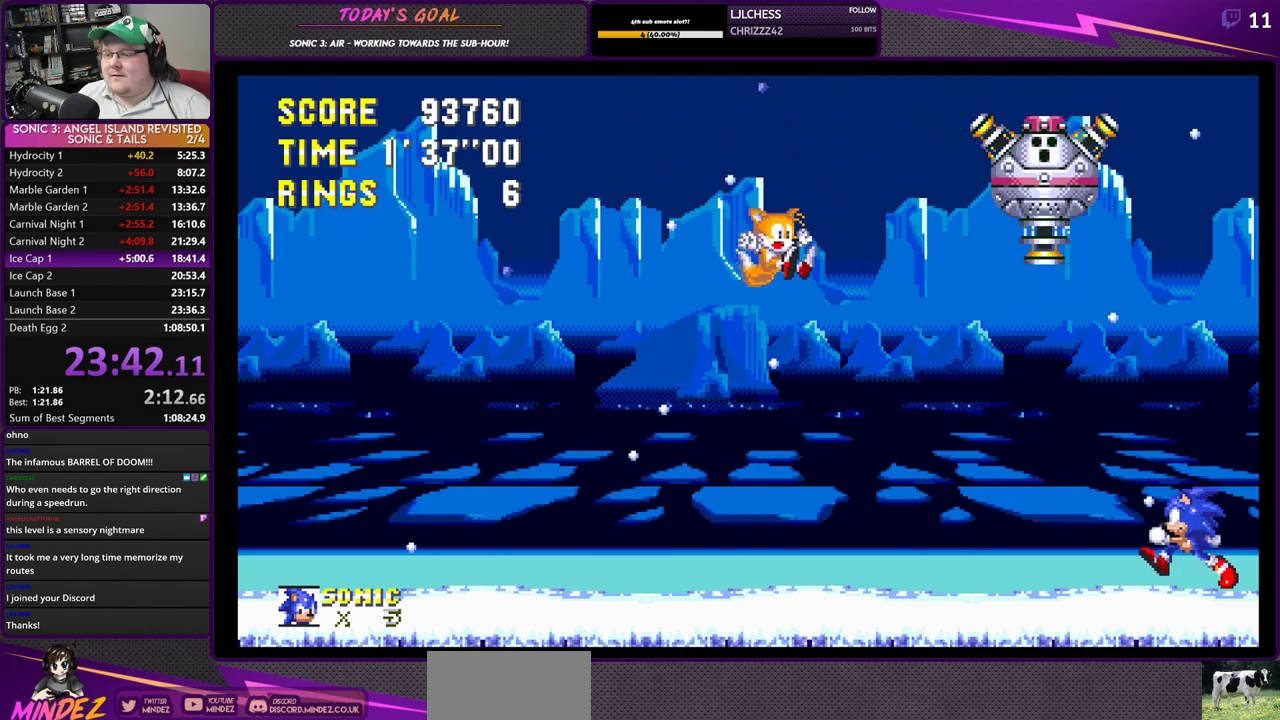
{"buttons": ["DPAD_LEFT"], "left_stick": "center", "right_stick": "center", "events": []}
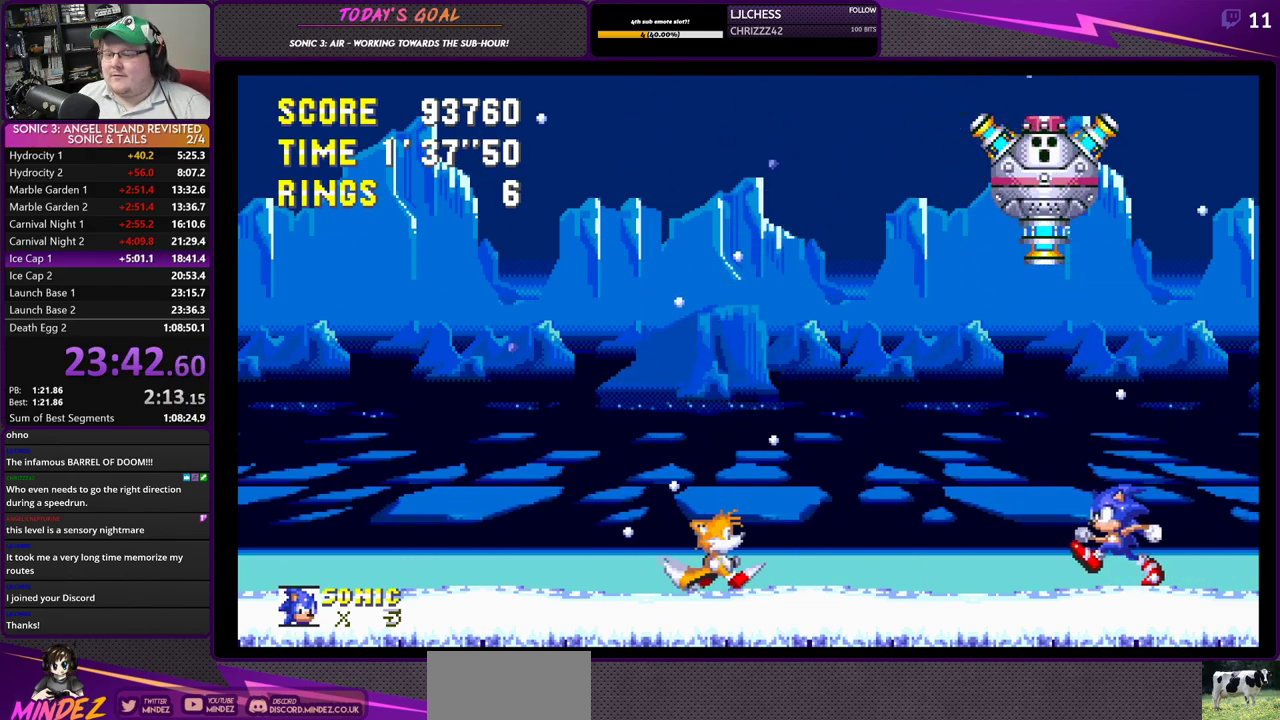
{"buttons": [], "left_stick": "center", "right_stick": "center", "events": [[83, "DPAD_LEFT", "up"], [233, "DPAD_RIGHT", "down"], [367, "DPAD_RIGHT", "up"]]}
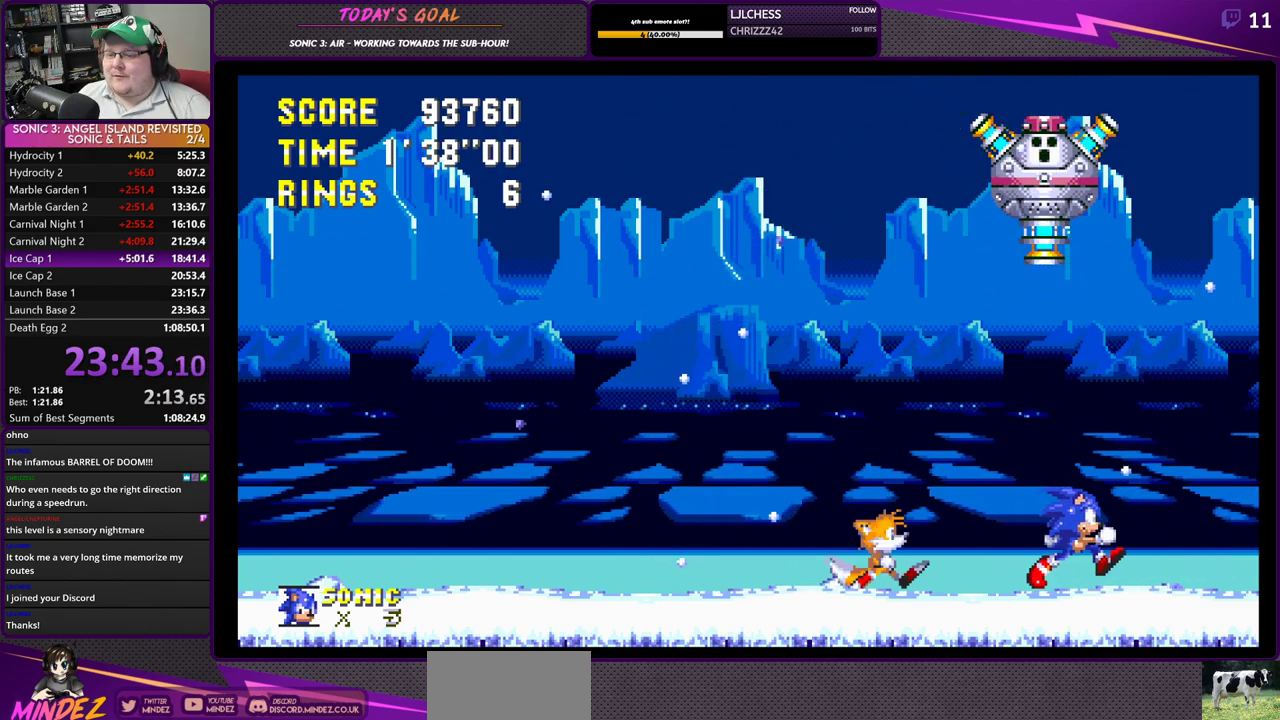
{"buttons": [], "left_stick": "center", "right_stick": "center", "events": []}
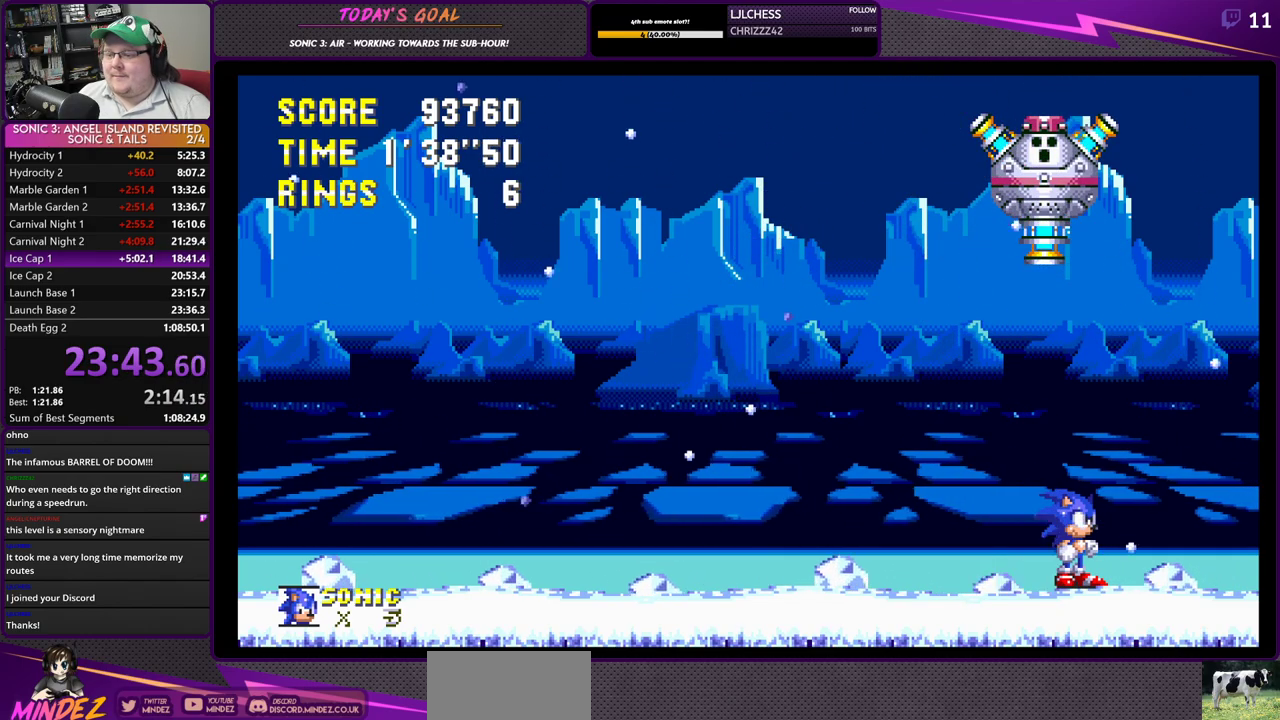
{"buttons": [], "left_stick": "center", "right_stick": "center", "events": []}